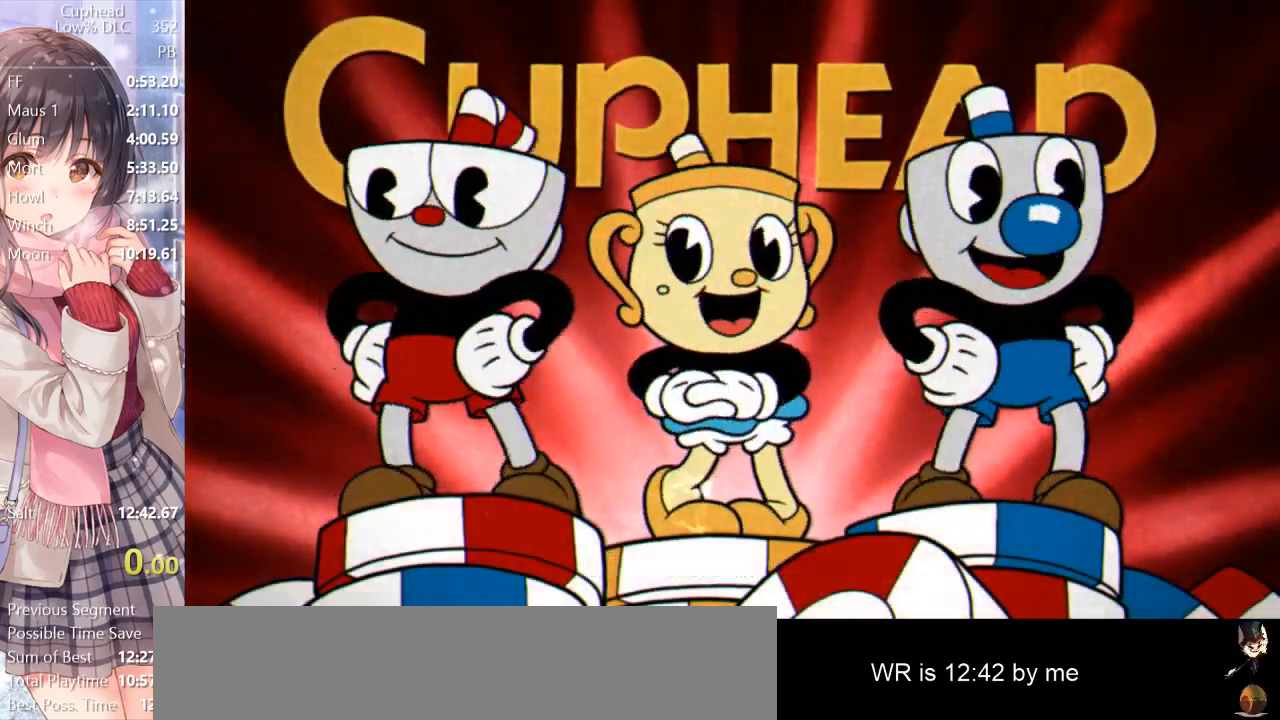
Gameplay with keyboard; each line is a JSON object with the keys held at the frame after it. "events" lists presses ("down") and releases ("up") of "a", "d", "down", "escape", "i", "k", "left", "o", "p", "return", "right", "s", "space", "up", "w" and "z" between this image and that frame as [ms after this image, input, new state], when the widget could be followed in between. No other keys are recorded. Mouse input is not recorded.
{"keys": ["return"], "events": [[317, "return", "down"], [383, "return", "up"], [417, "return", "down"]]}
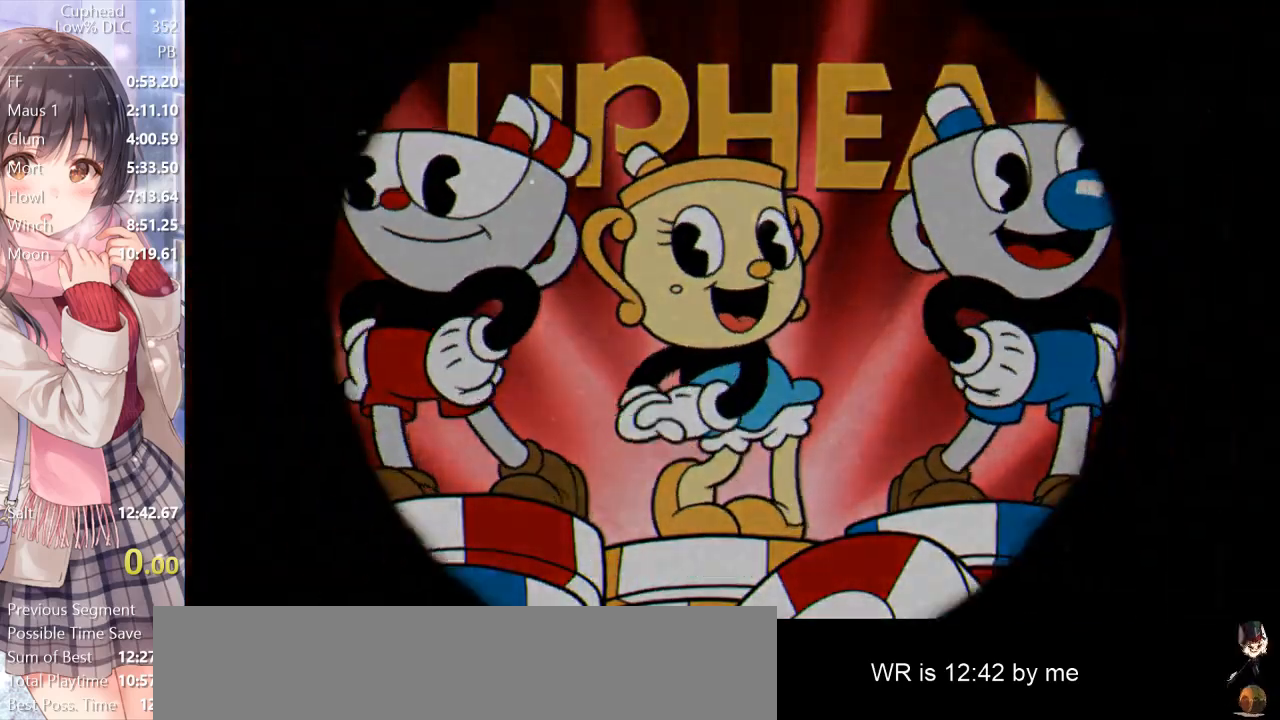
{"keys": [], "events": [[17, "return", "up"]]}
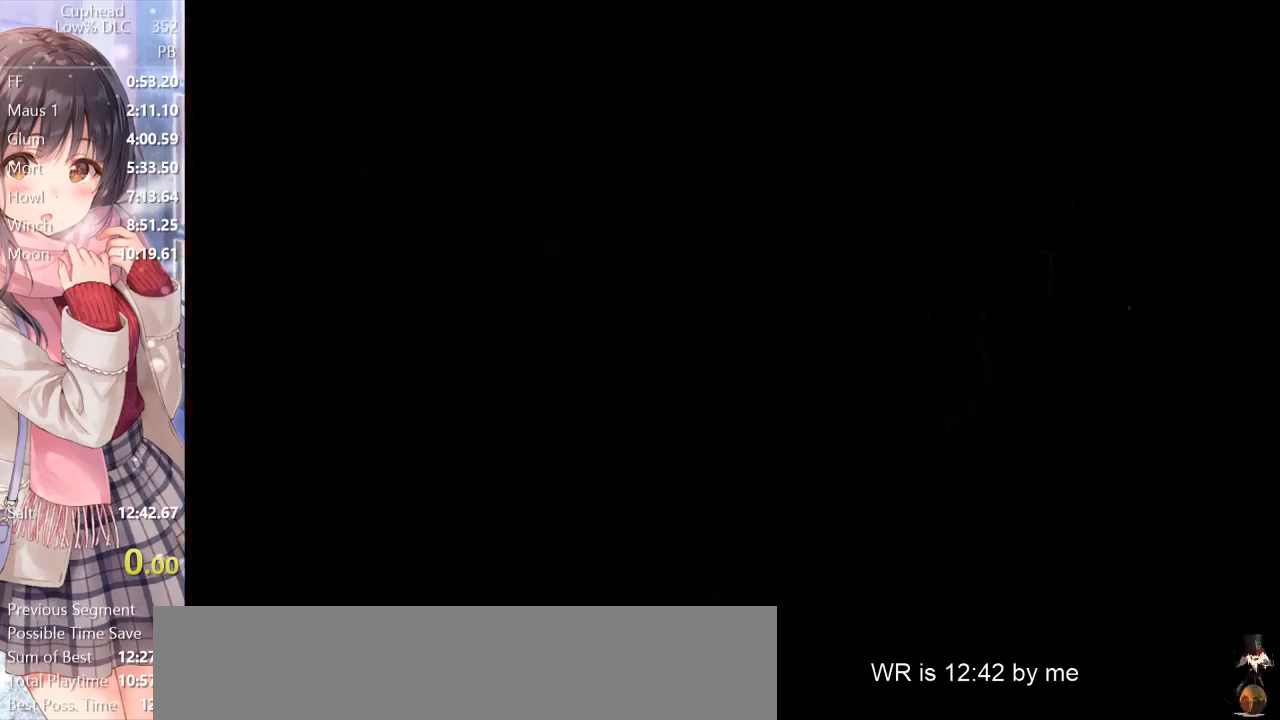
{"keys": [], "events": []}
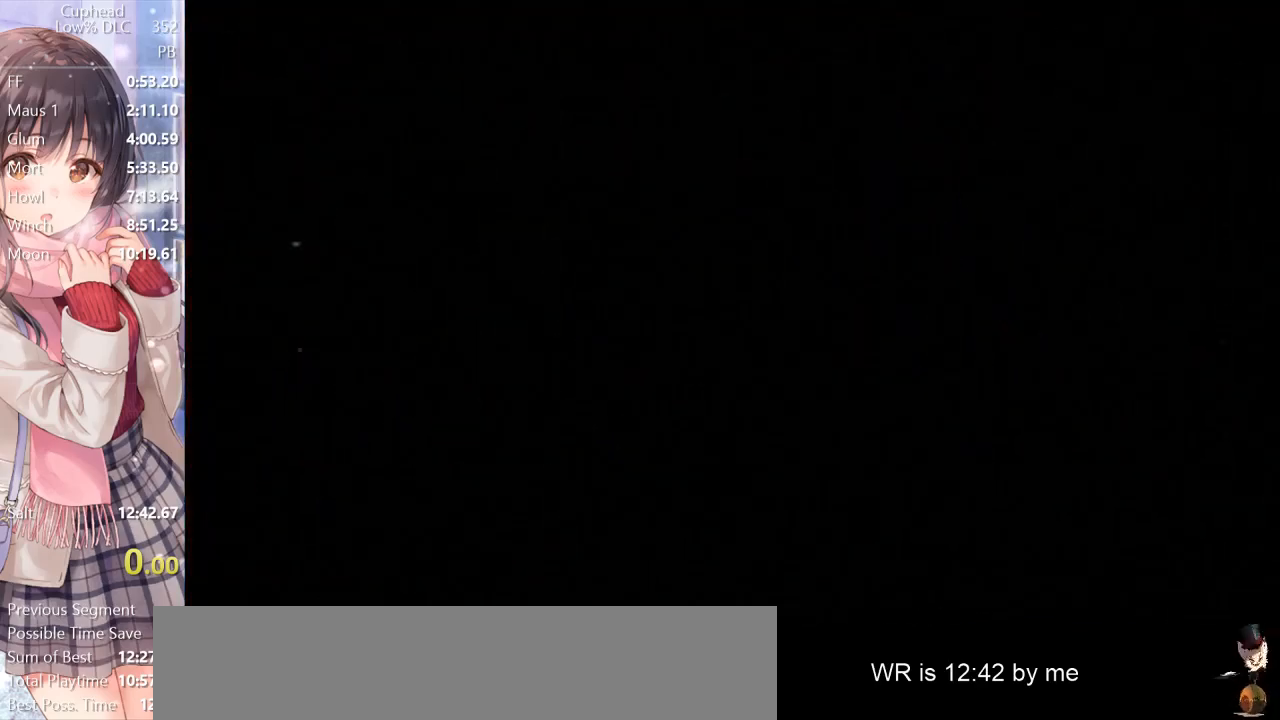
{"keys": [], "events": []}
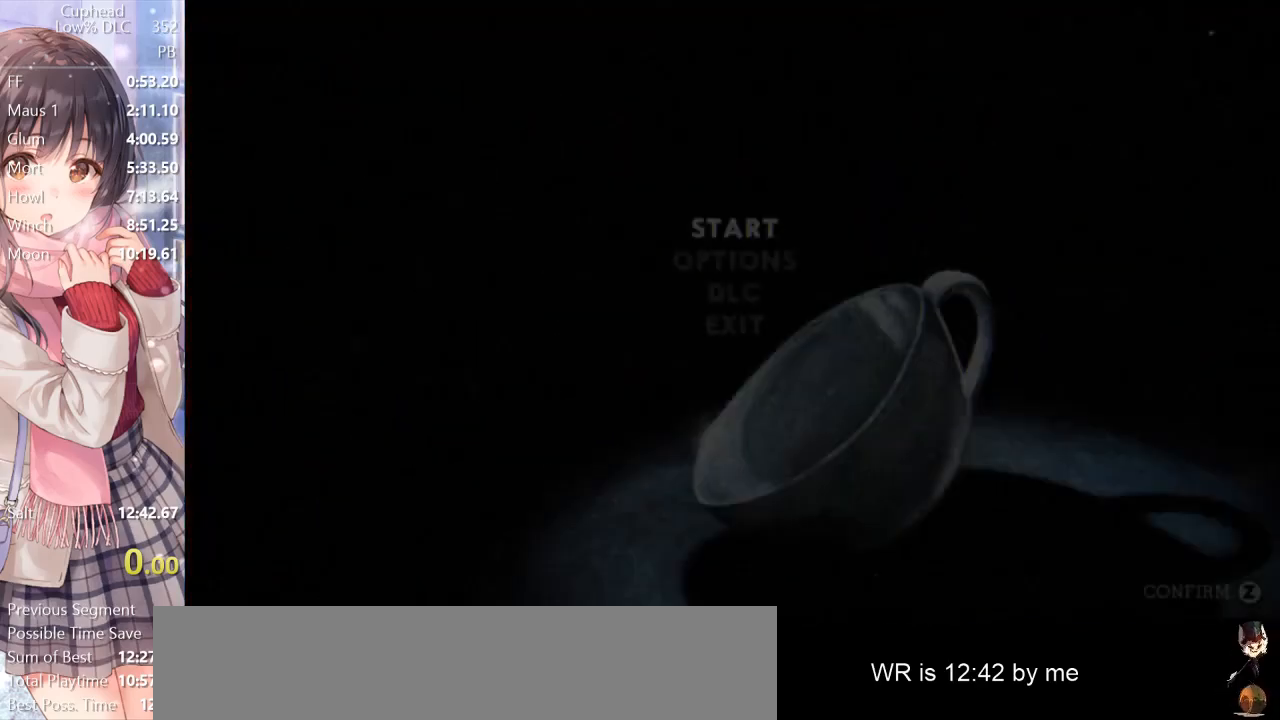
{"keys": [], "events": [[250, "return", "down"], [300, "return", "up"], [350, "up", "down"], [433, "return", "down"], [433, "up", "up"], [483, "return", "up"]]}
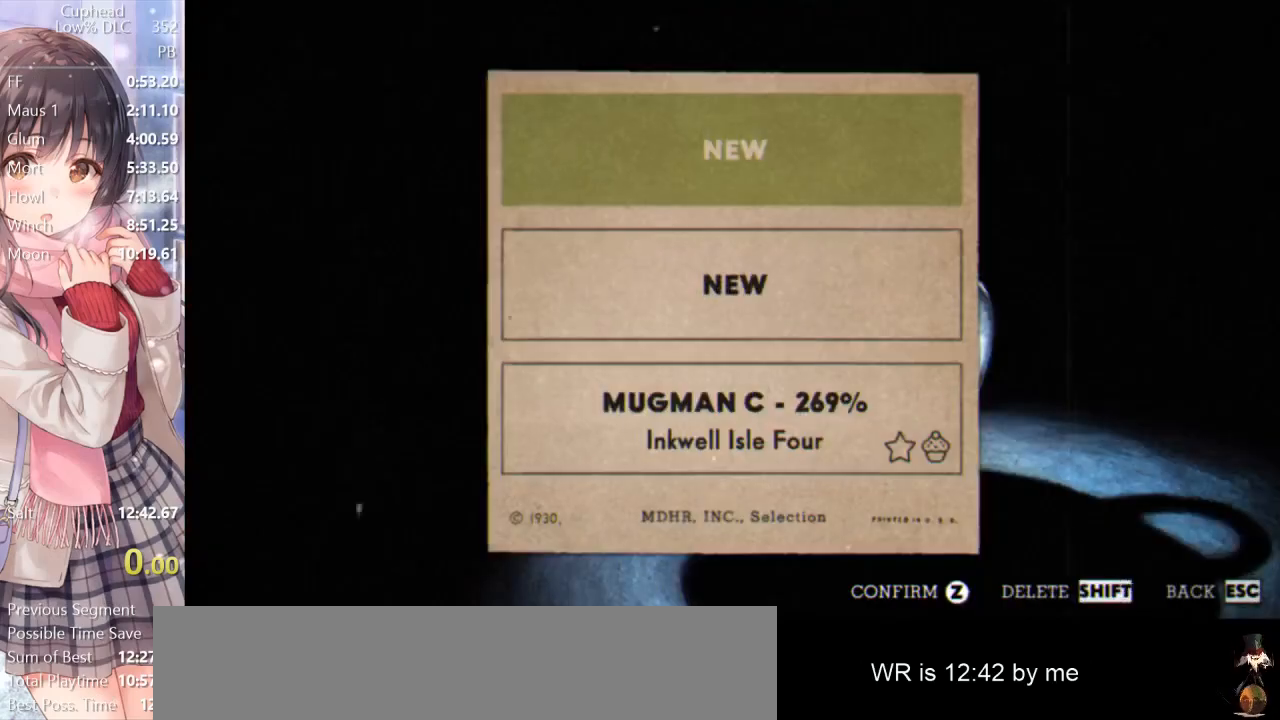
{"keys": [], "events": [[83, "return", "down"], [117, "return", "up"], [183, "return", "down"], [267, "return", "up"], [300, "return", "down"], [417, "return", "up"]]}
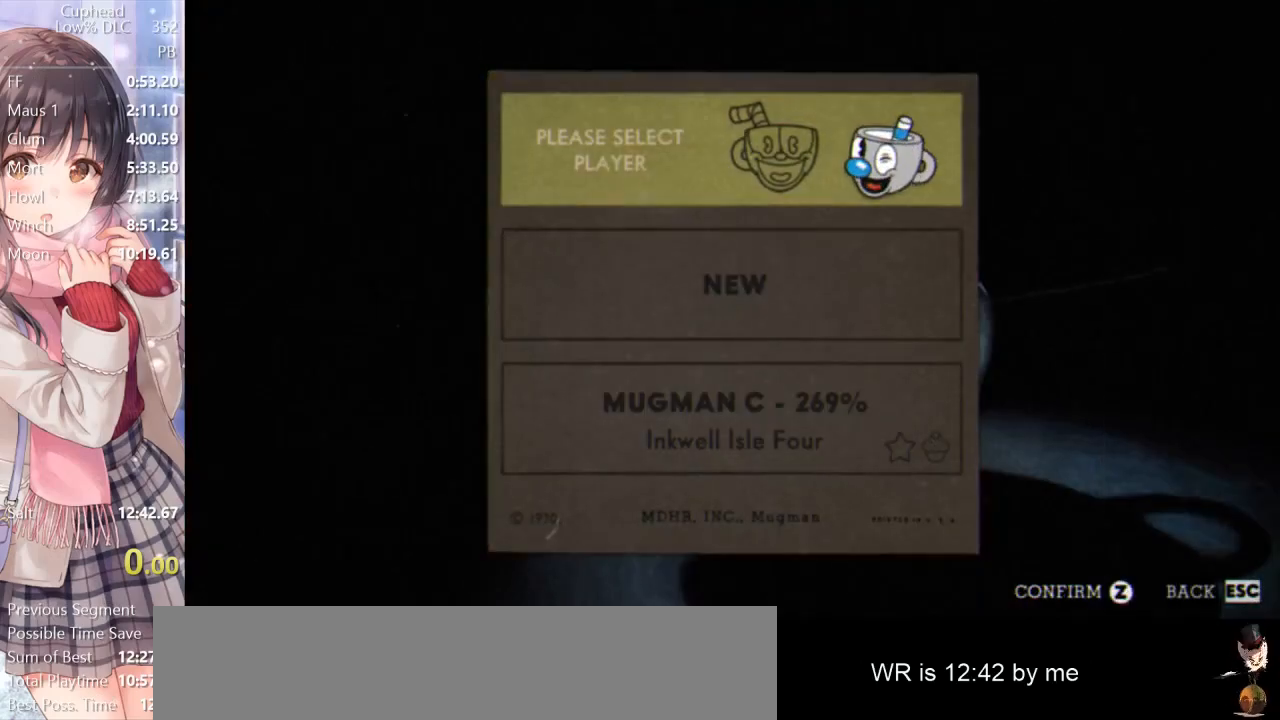
{"keys": [], "events": []}
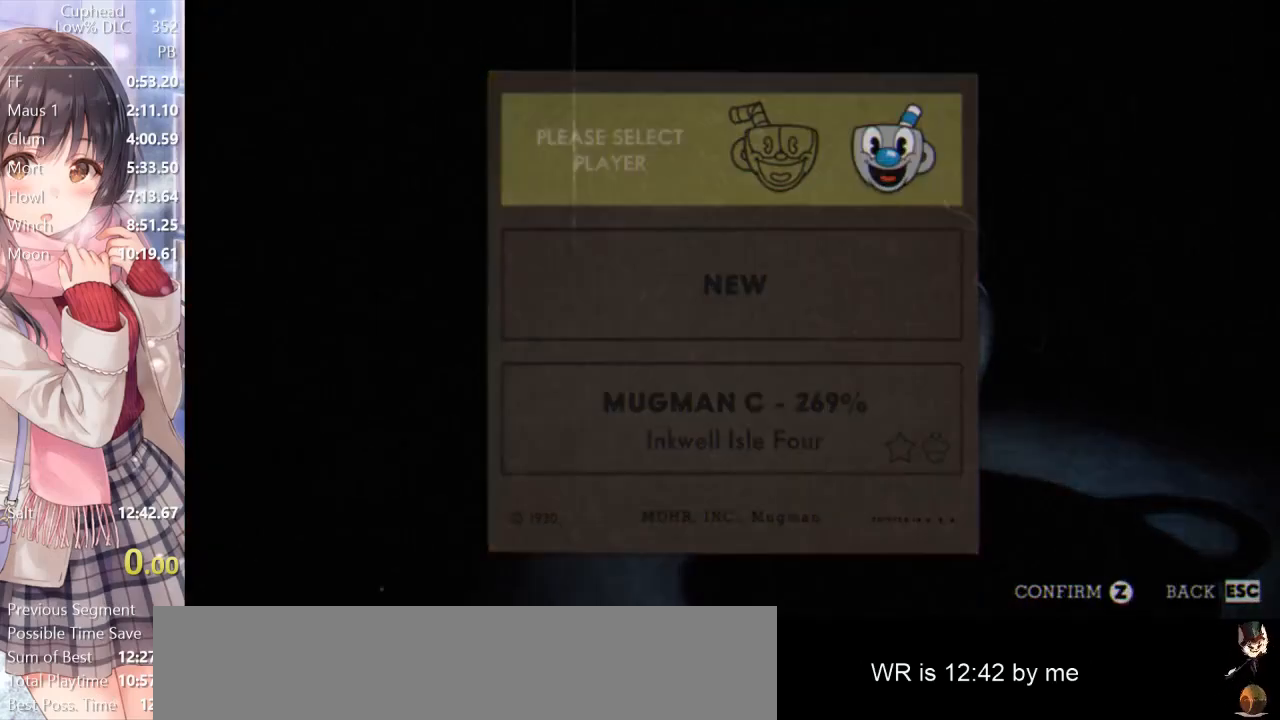
{"keys": [], "events": []}
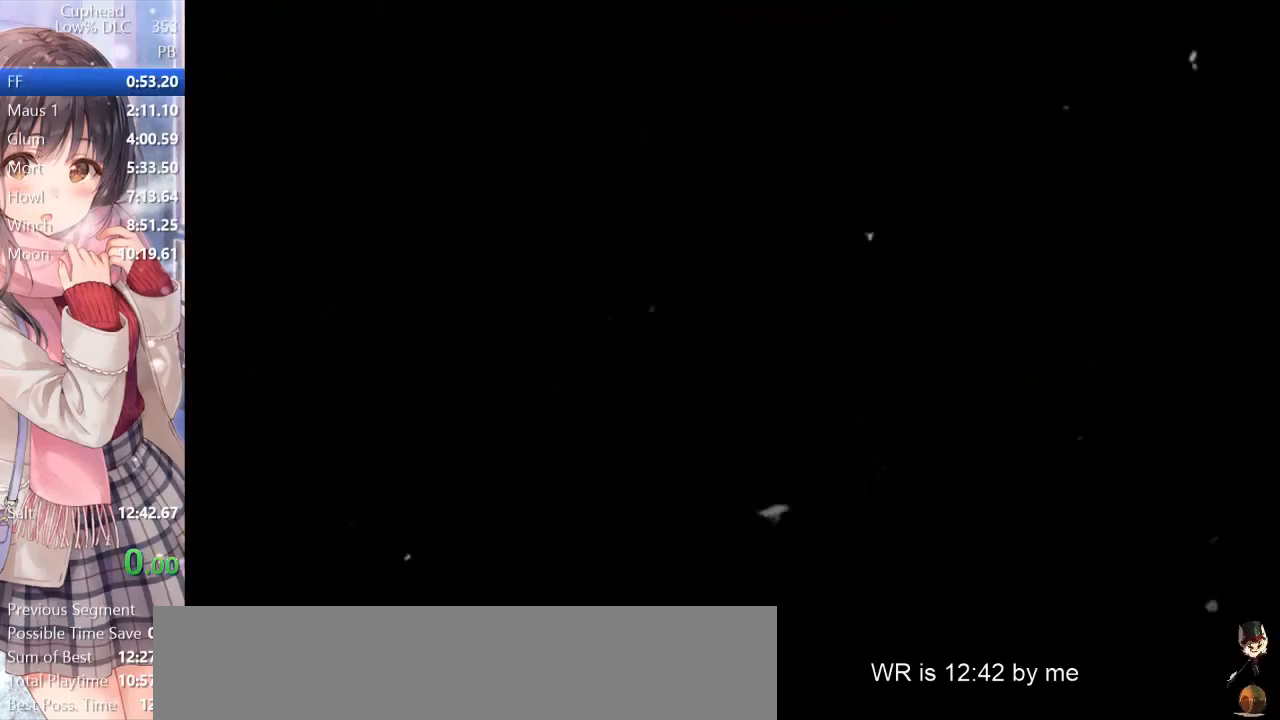
{"keys": [], "events": []}
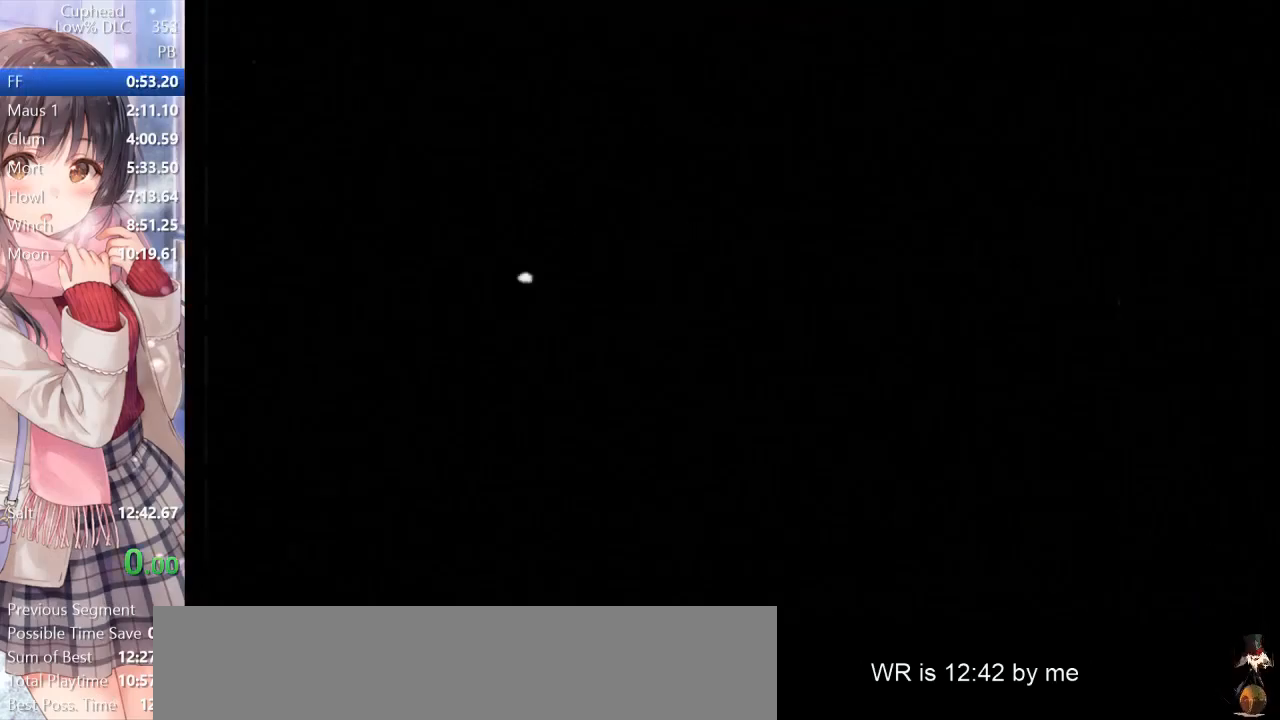
{"keys": [], "events": [[17, "escape", "down"], [50, "escape", "up"], [200, "escape", "down"], [250, "escape", "up"], [383, "escape", "down"], [433, "escape", "up"]]}
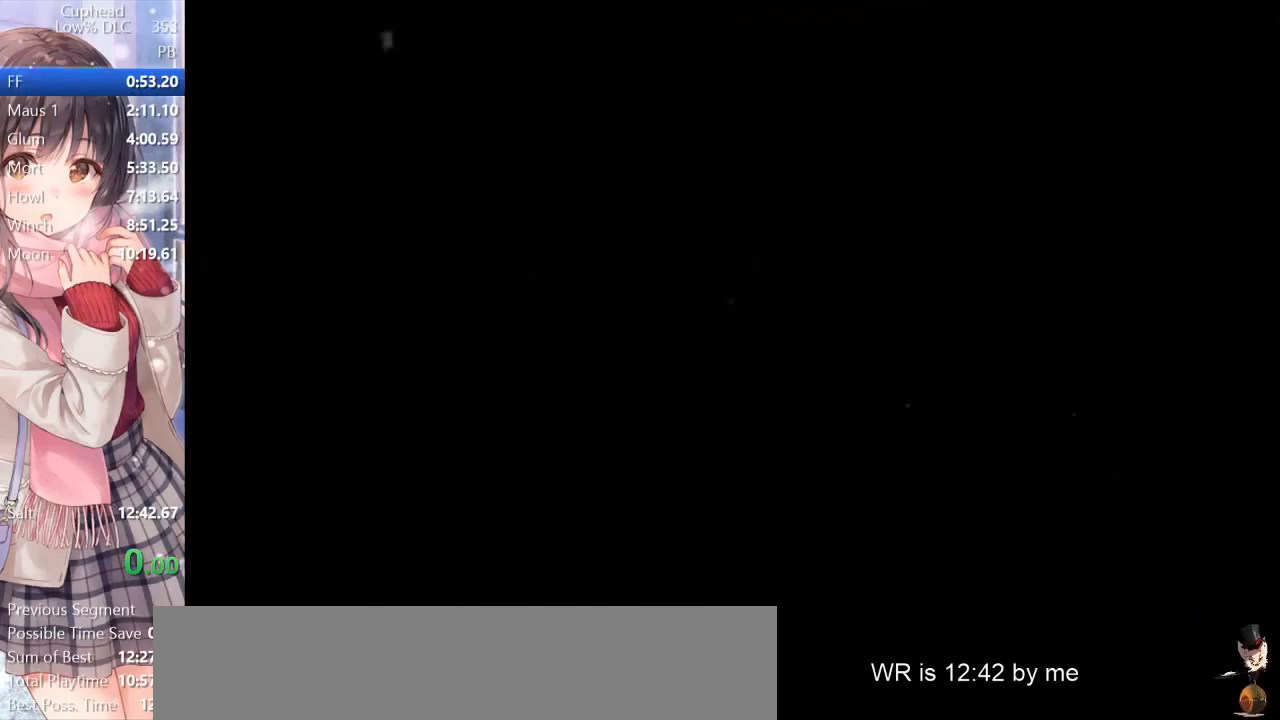
{"keys": ["escape"], "events": [[67, "escape", "down"], [133, "escape", "up"], [500, "escape", "down"]]}
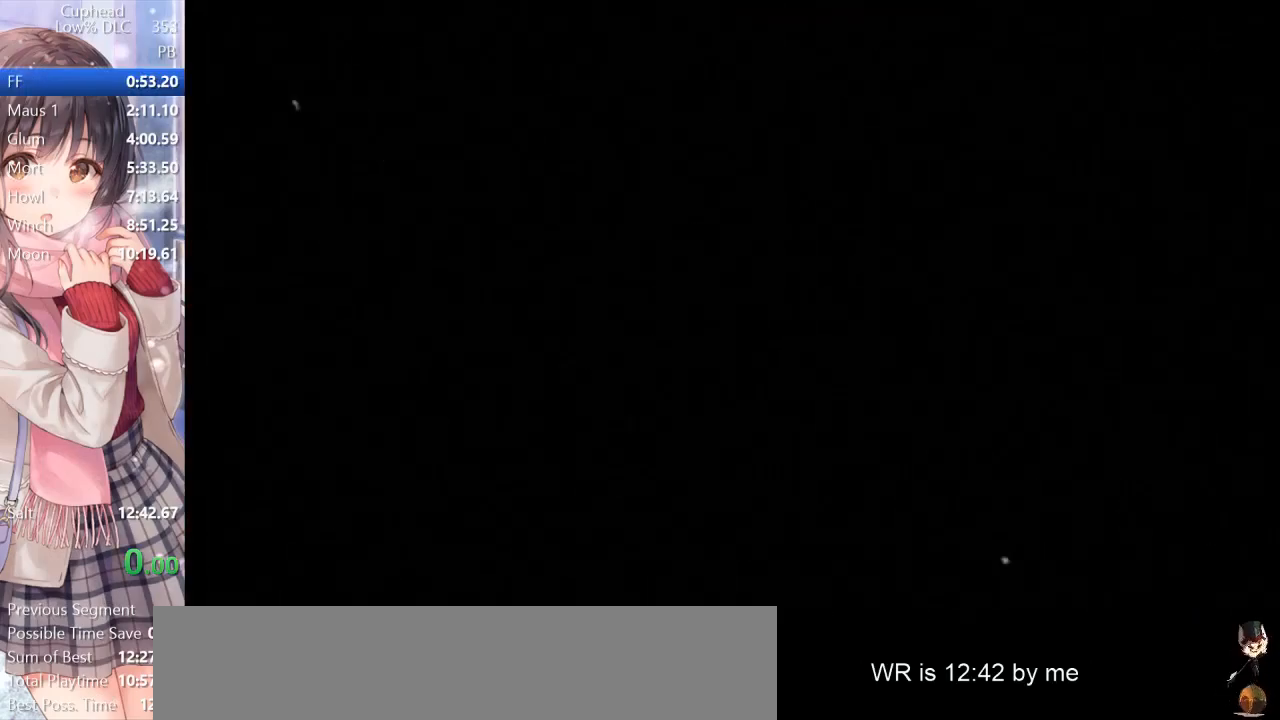
{"keys": ["escape"], "events": [[50, "escape", "up"], [83, "escape", "down"], [133, "escape", "up"], [183, "escape", "down"], [233, "escape", "up"], [283, "escape", "down"], [333, "escape", "up"], [467, "escape", "down"]]}
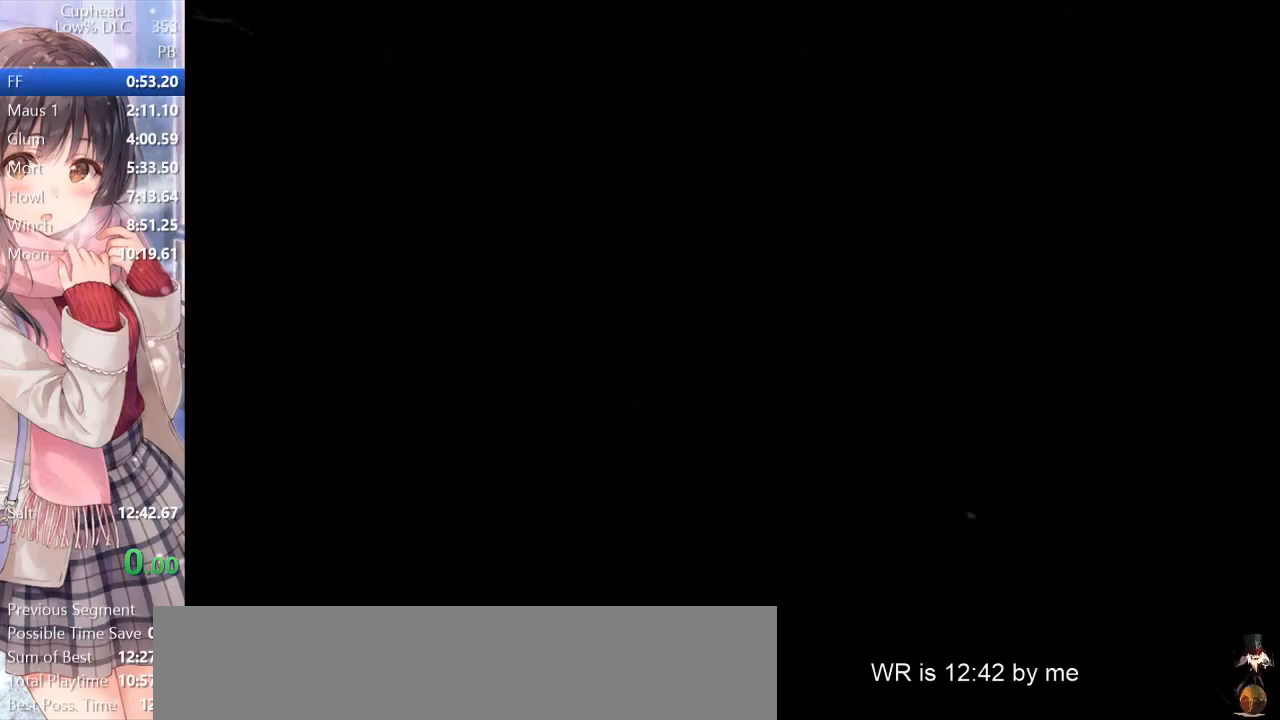
{"keys": ["escape"], "events": [[17, "escape", "up"], [150, "escape", "down"], [200, "escape", "up"], [383, "escape", "down"], [433, "escape", "up"], [483, "escape", "down"]]}
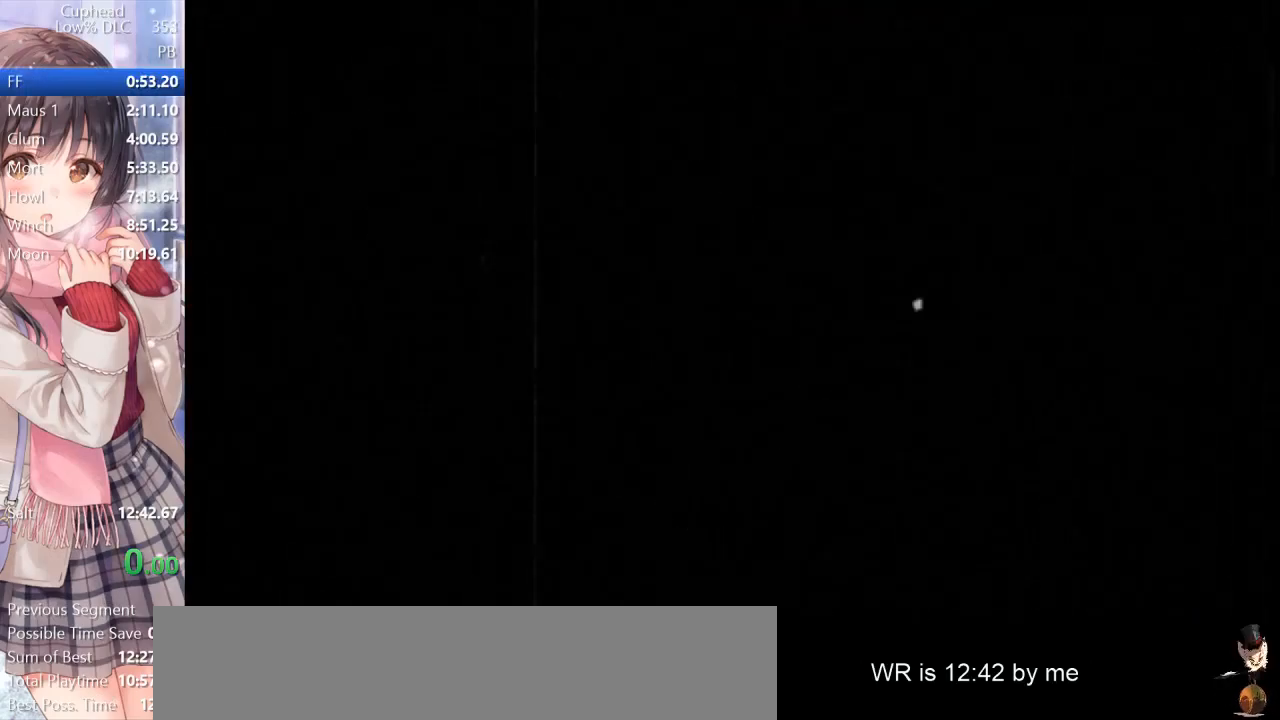
{"keys": [], "events": [[33, "escape", "up"], [83, "escape", "down"], [117, "escape", "up"], [167, "escape", "down"], [217, "escape", "up"], [267, "escape", "down"], [300, "escape", "up"], [350, "escape", "down"], [400, "escape", "up"]]}
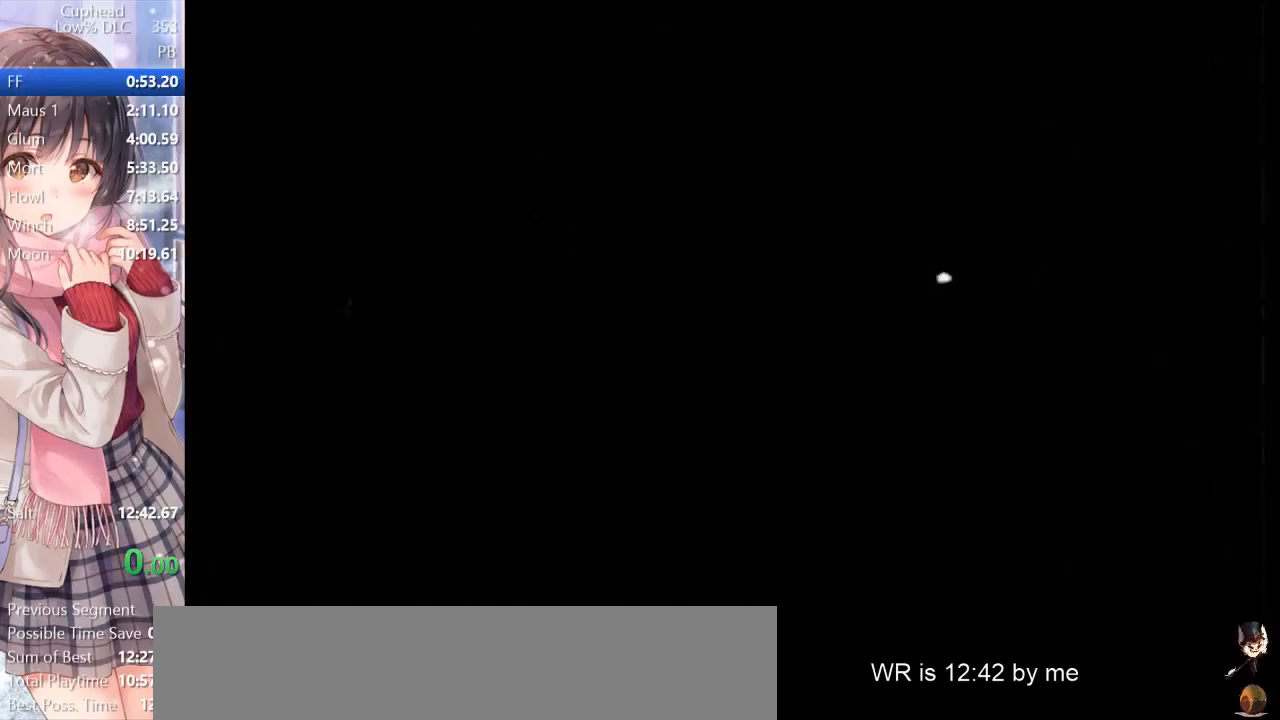
{"keys": [], "events": [[33, "escape", "down"], [83, "escape", "up"]]}
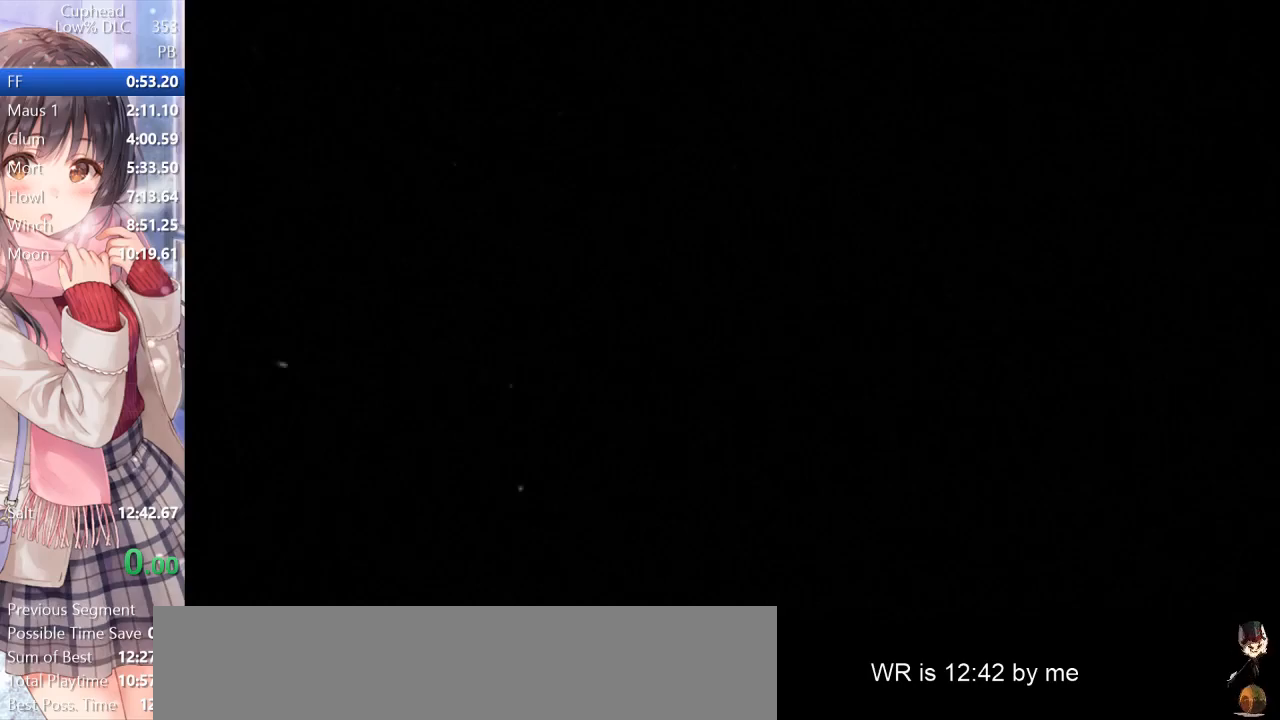
{"keys": [], "events": [[67, "escape", "down"], [117, "escape", "up"], [250, "escape", "down"], [300, "escape", "up"], [333, "escape", "down"], [383, "escape", "up"], [433, "escape", "down"], [483, "escape", "up"]]}
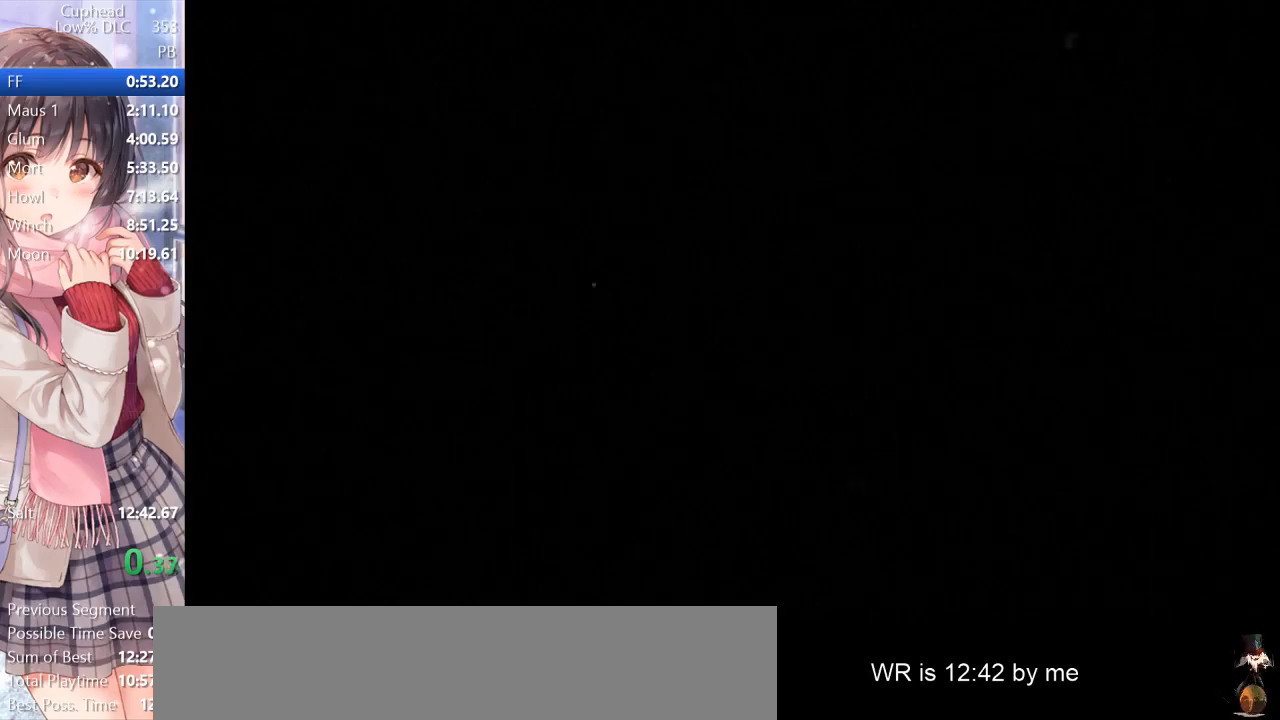
{"keys": [], "events": [[267, "escape", "down"], [300, "escape", "up"], [367, "escape", "down"], [400, "escape", "up"]]}
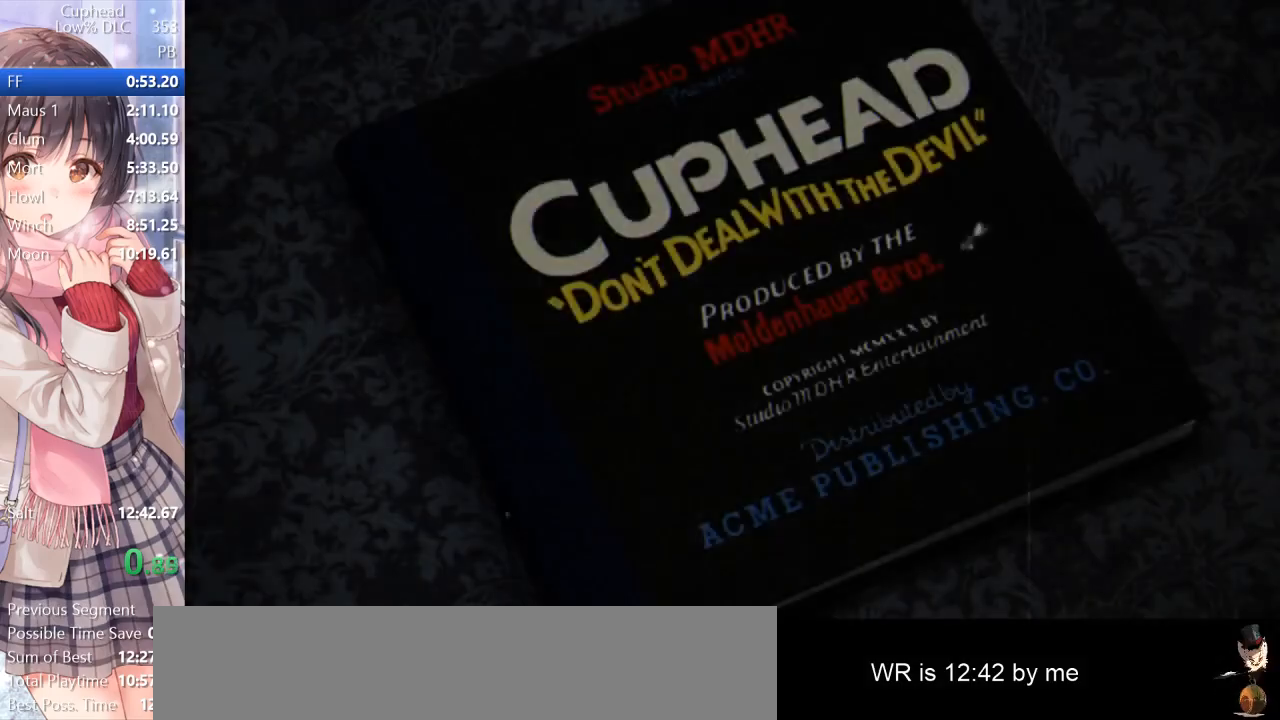
{"keys": [], "events": [[100, "escape", "down"], [233, "escape", "up"], [283, "escape", "down"], [333, "escape", "up"], [367, "escape", "down"], [417, "escape", "up"], [467, "escape", "down"], [500, "escape", "up"]]}
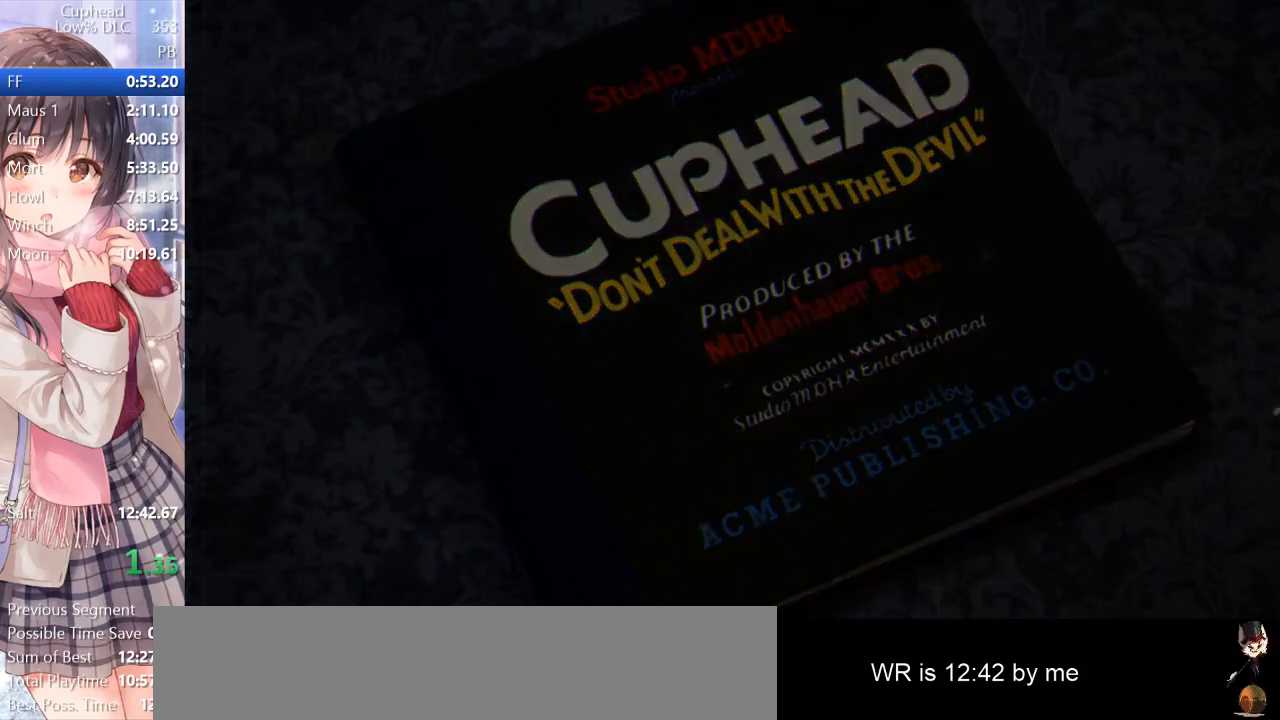
{"keys": [], "events": [[50, "escape", "down"], [100, "escape", "up"]]}
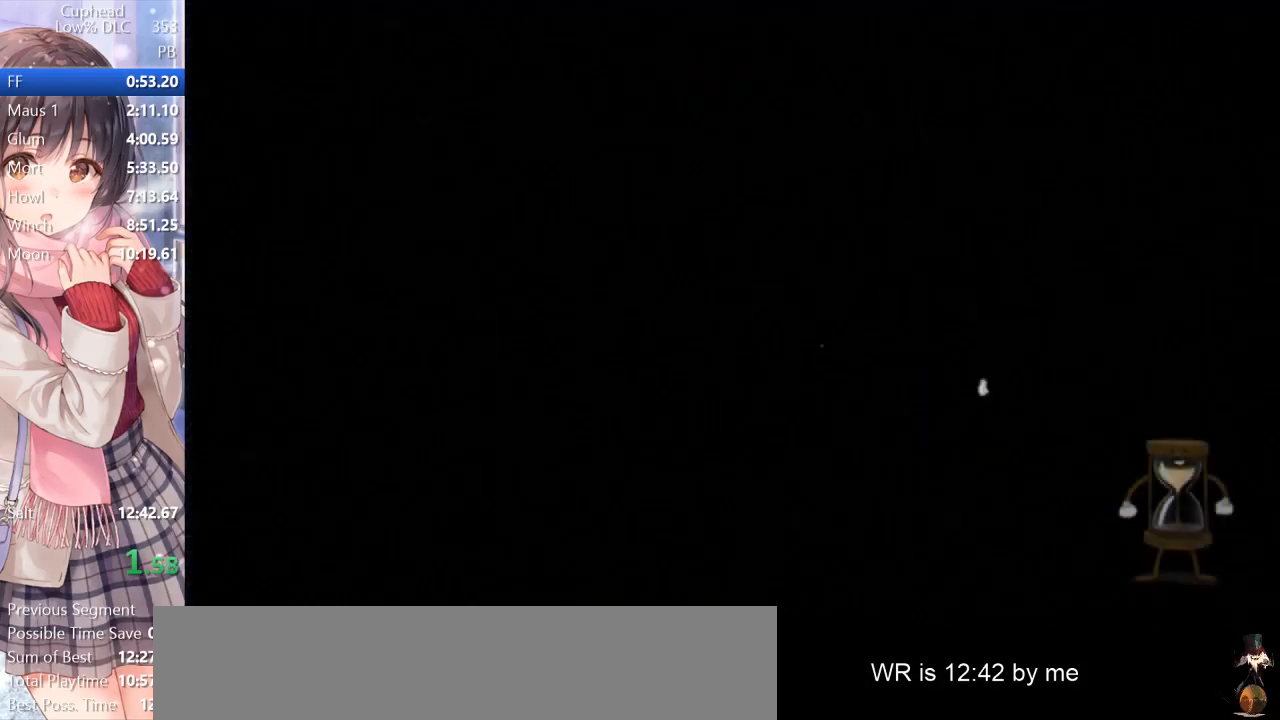
{"keys": [], "events": []}
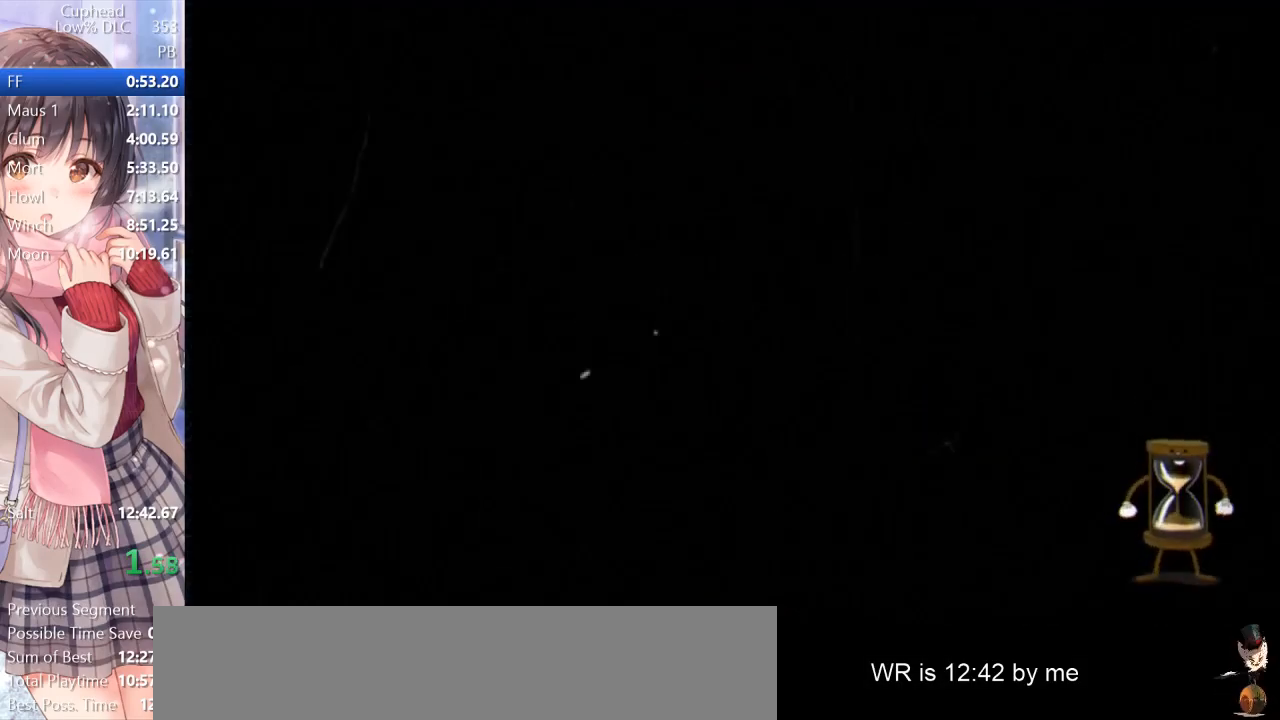
{"keys": [], "events": []}
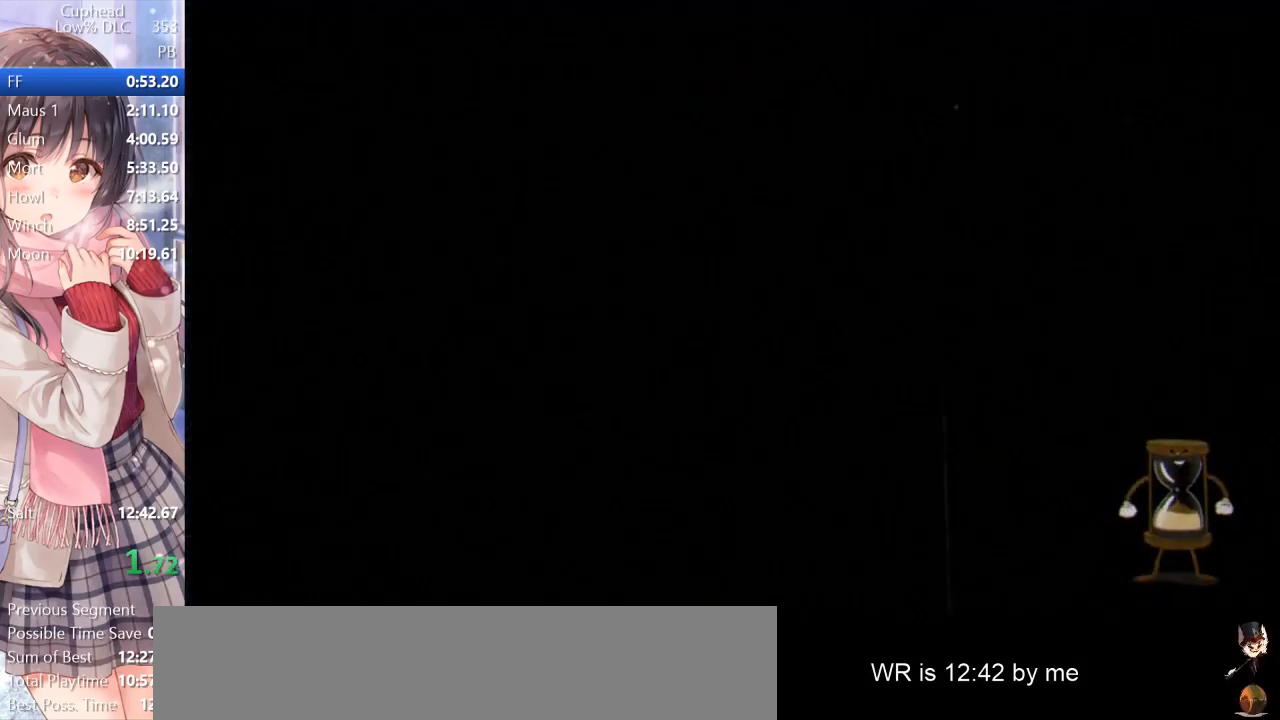
{"keys": [], "events": []}
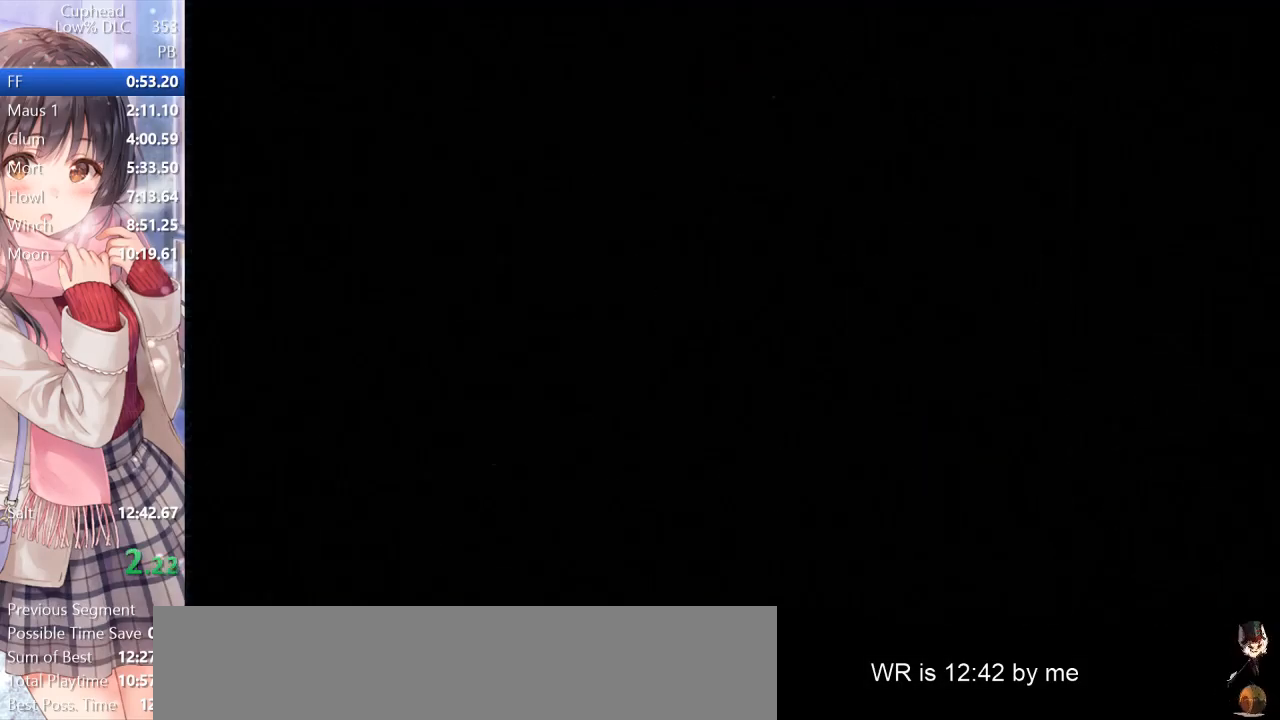
{"keys": ["d"], "events": [[150, "d", "down"], [250, "return", "down"], [333, "return", "up"]]}
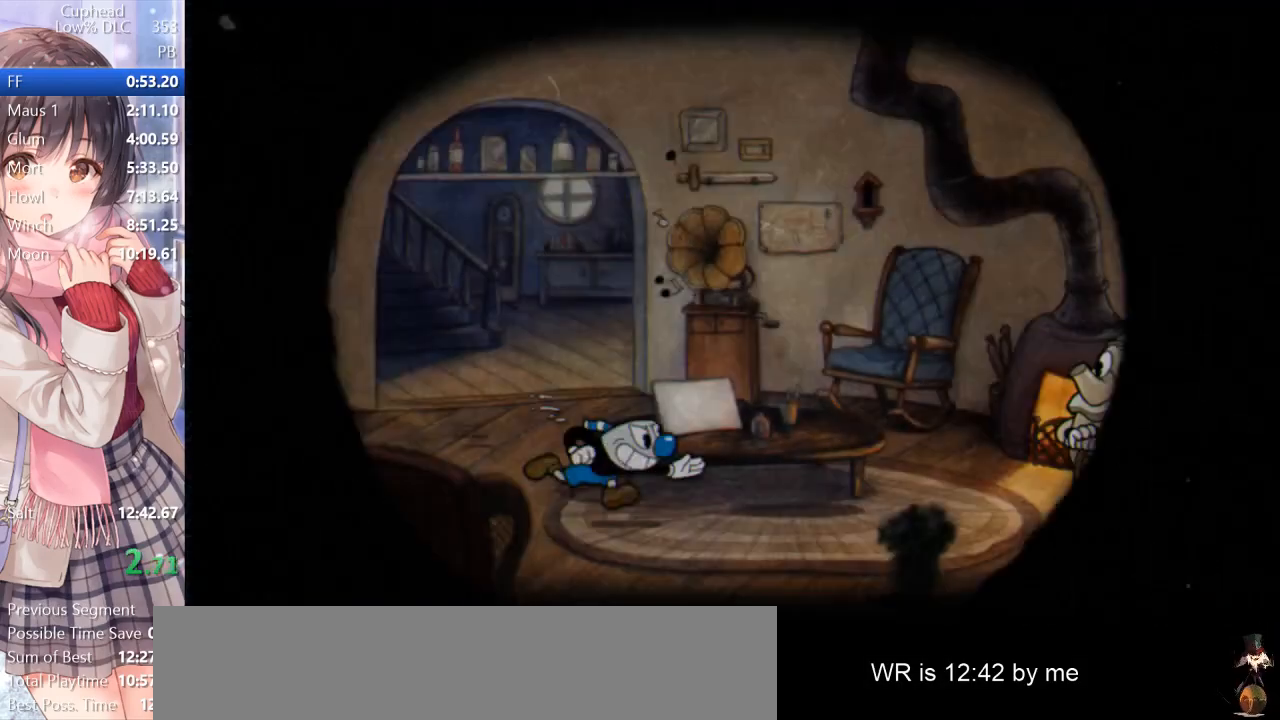
{"keys": ["d", "return"], "events": [[33, "space", "down"], [67, "space", "up"], [117, "return", "down"], [167, "return", "up"], [483, "return", "down"]]}
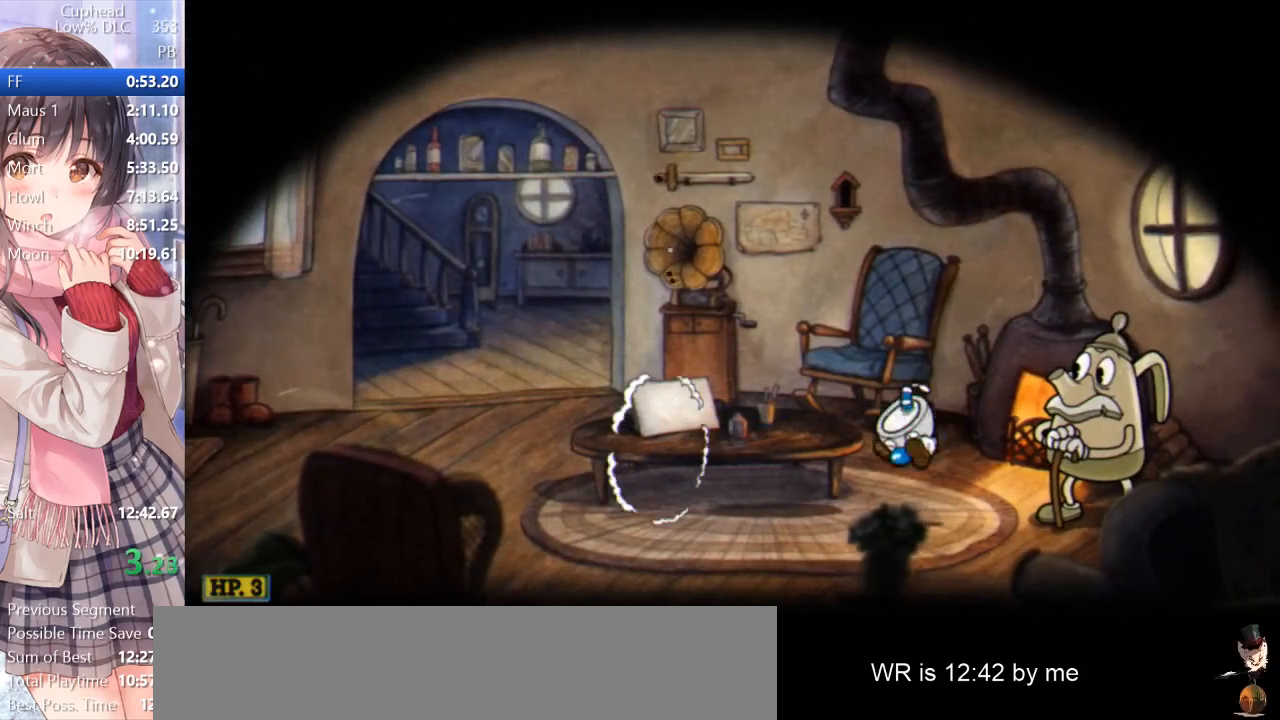
{"keys": [], "events": [[50, "d", "up"], [50, "return", "up"], [100, "return", "down"], [183, "return", "up"], [233, "return", "down"], [333, "return", "up"], [383, "return", "down"], [467, "return", "up"]]}
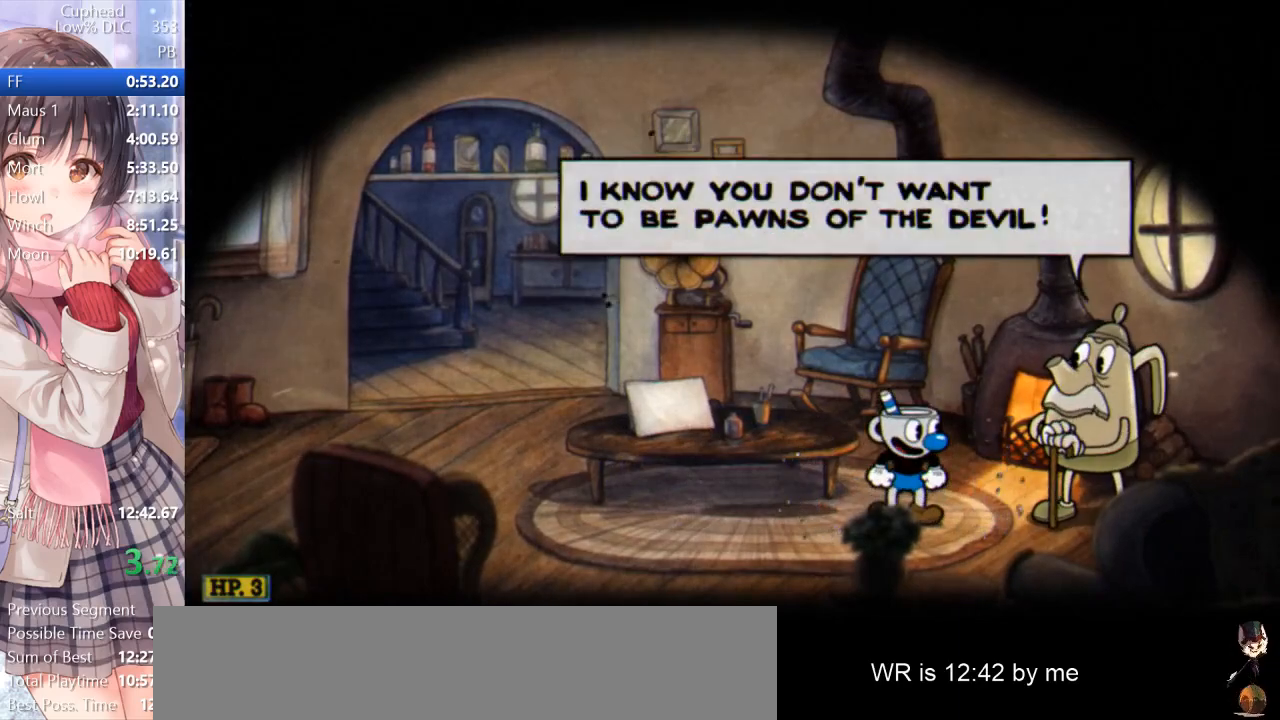
{"keys": ["return"], "events": [[17, "return", "down"], [100, "return", "up"], [150, "return", "down"], [250, "return", "up"], [300, "return", "down"], [333, "return", "up"], [433, "return", "down"]]}
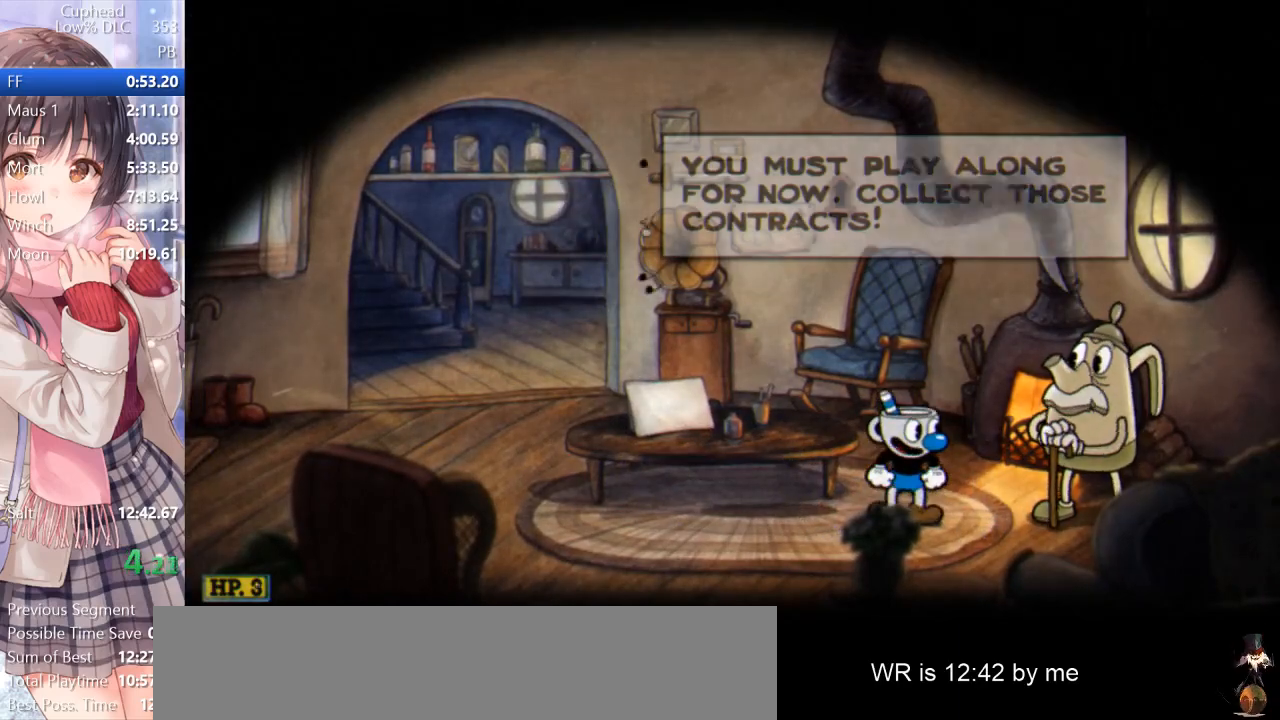
{"keys": ["return"], "events": [[17, "return", "up"], [67, "return", "down"], [133, "return", "up"], [217, "return", "down"], [250, "return", "up"], [367, "return", "down"], [400, "return", "up"], [500, "return", "down"]]}